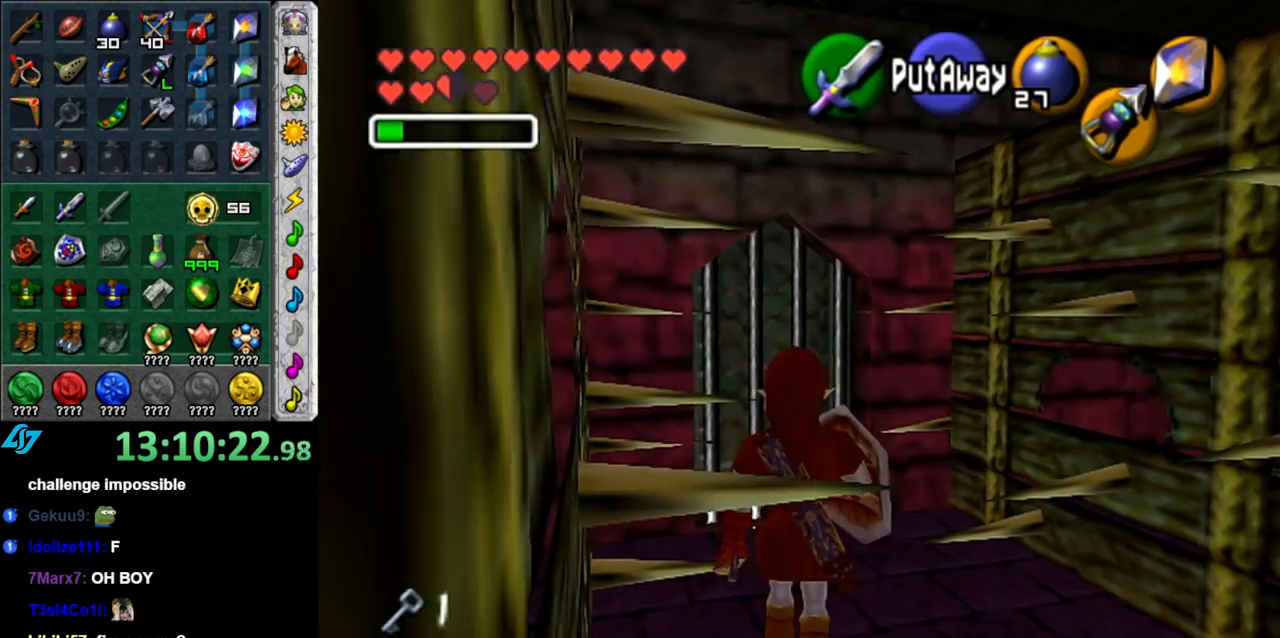
Gameplay with a controller (Nintendo layout); each line is a JSON object with the inputs held at the frame after it. "button_events" lists button changes between this image and that frame as [ms after this image, input, new state], when the widget could be followed in between (sticks are given only as held states). Not read: L3 R2 R3 Y other_buttons.
{"buttons": [], "left_stick": "up", "right_stick": "center", "button_events": []}
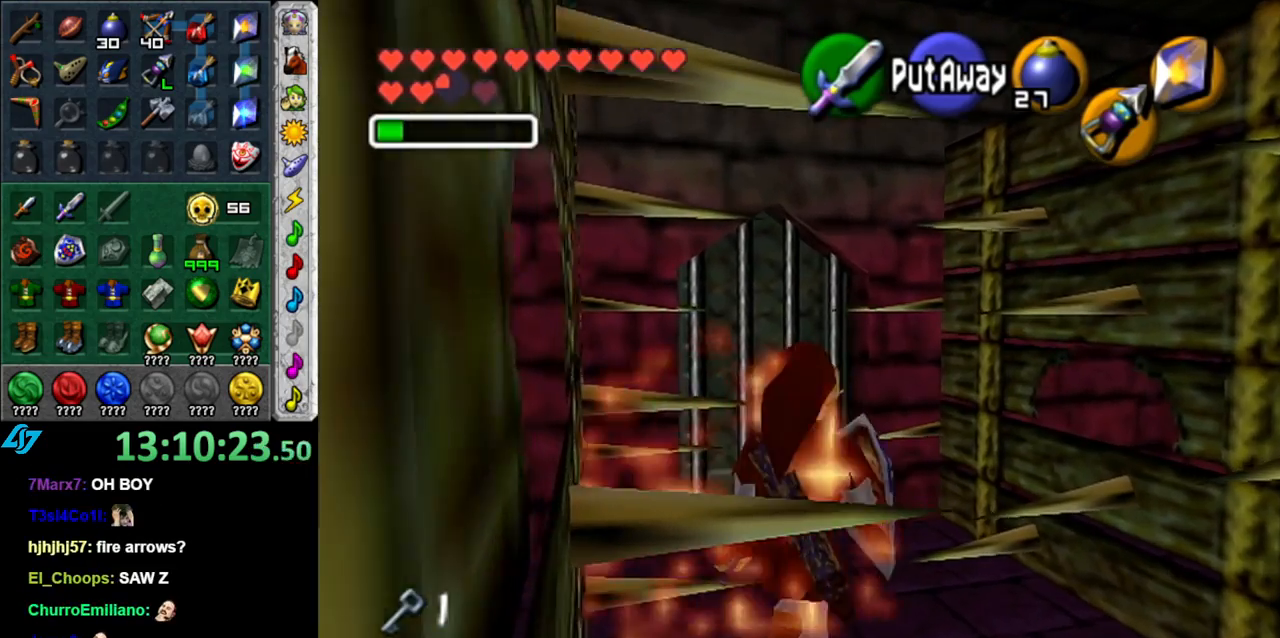
{"buttons": [], "left_stick": "up", "right_stick": "center", "button_events": []}
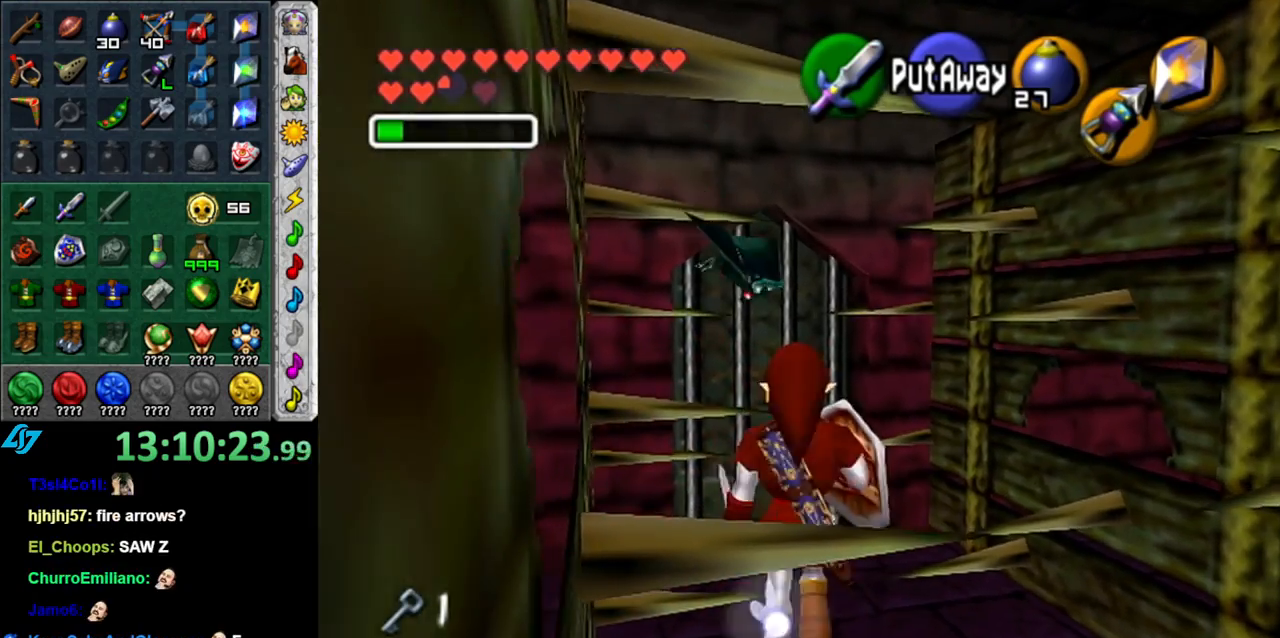
{"buttons": [], "left_stick": "up", "right_stick": "center", "button_events": []}
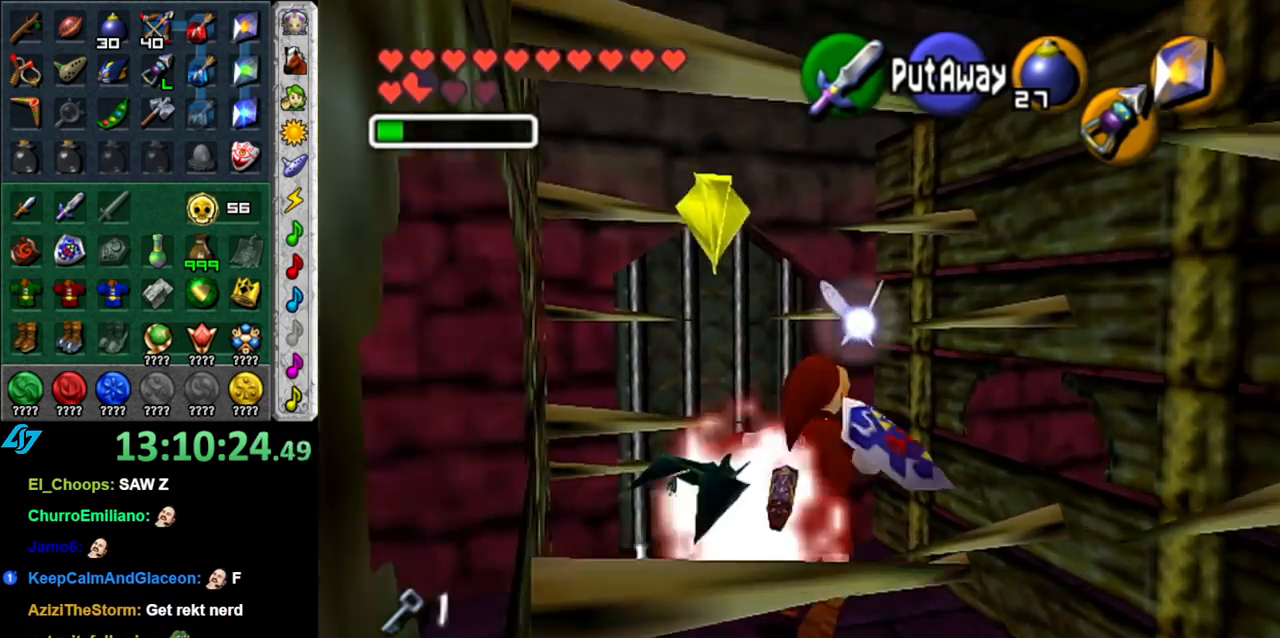
{"buttons": [], "left_stick": "down-left", "right_stick": "center", "button_events": []}
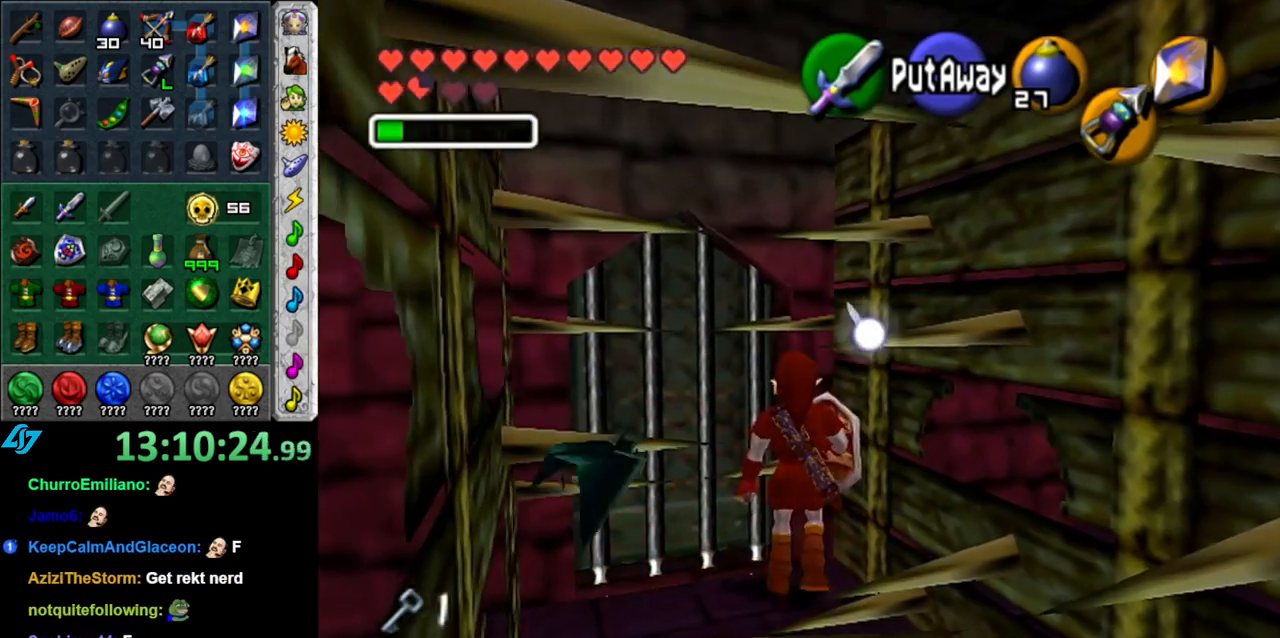
{"buttons": ["B"], "left_stick": "center", "right_stick": "center", "button_events": [[50, "B", "down"], [183, "B", "up"], [233, "B", "down"], [400, "B", "up"], [467, "B", "down"]]}
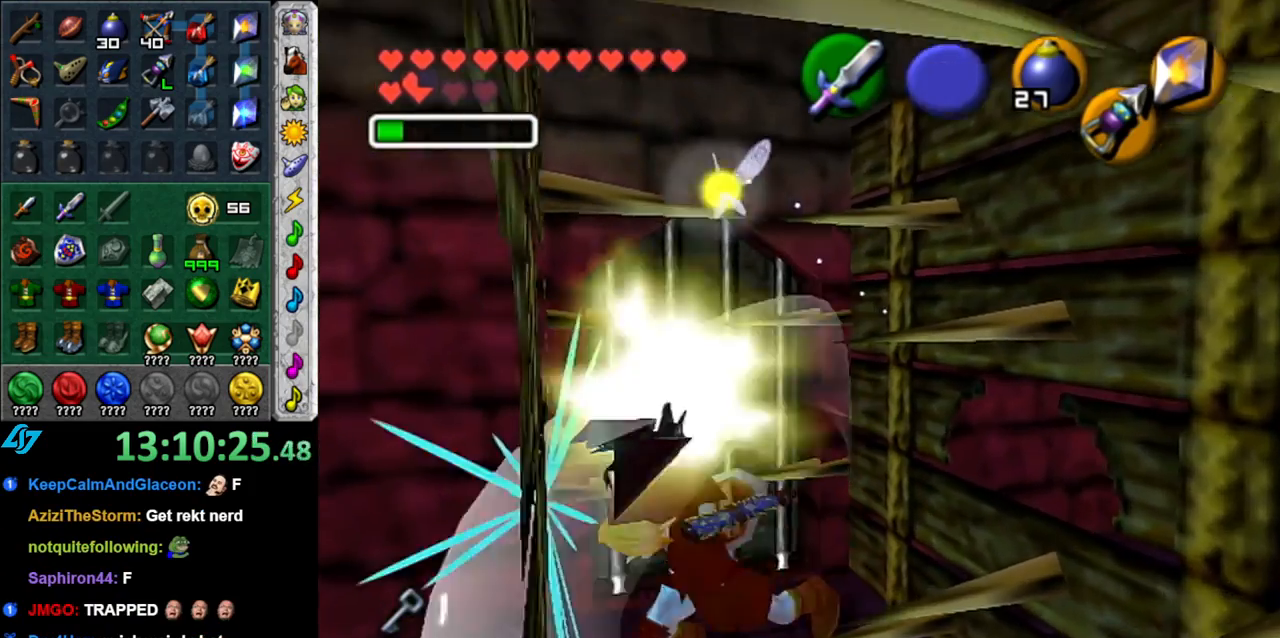
{"buttons": [], "left_stick": "center", "right_stick": "center", "button_events": [[117, "B", "up"], [267, "B", "down"], [417, "B", "up"]]}
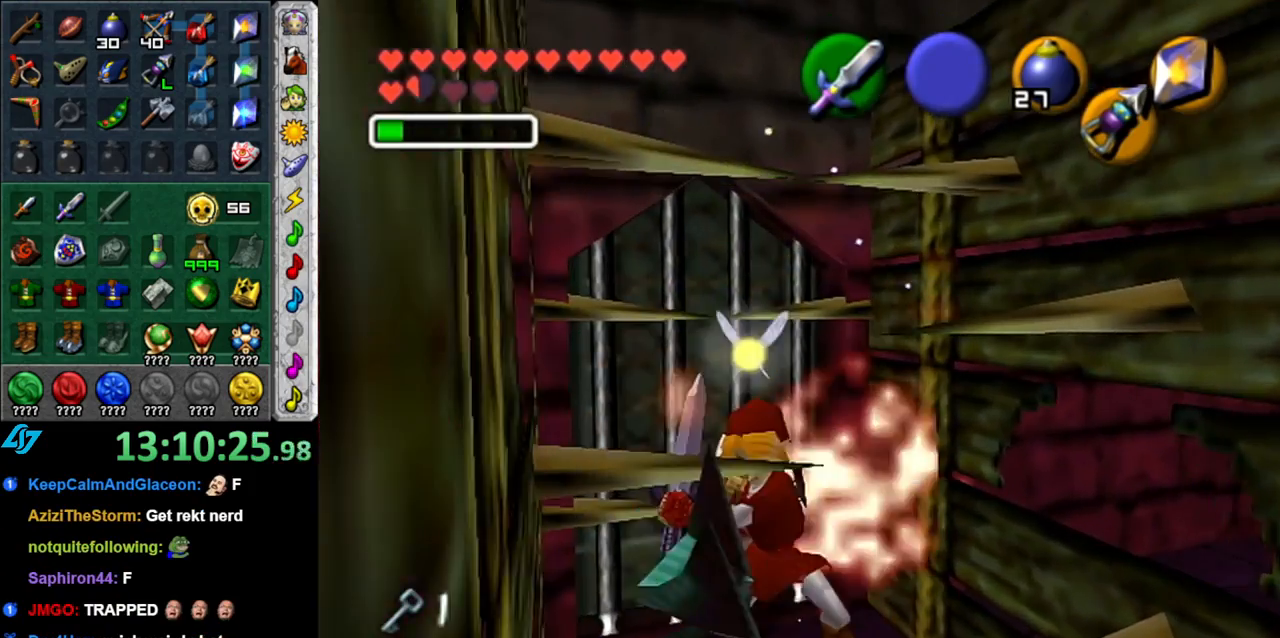
{"buttons": [], "left_stick": "down", "right_stick": "center", "button_events": []}
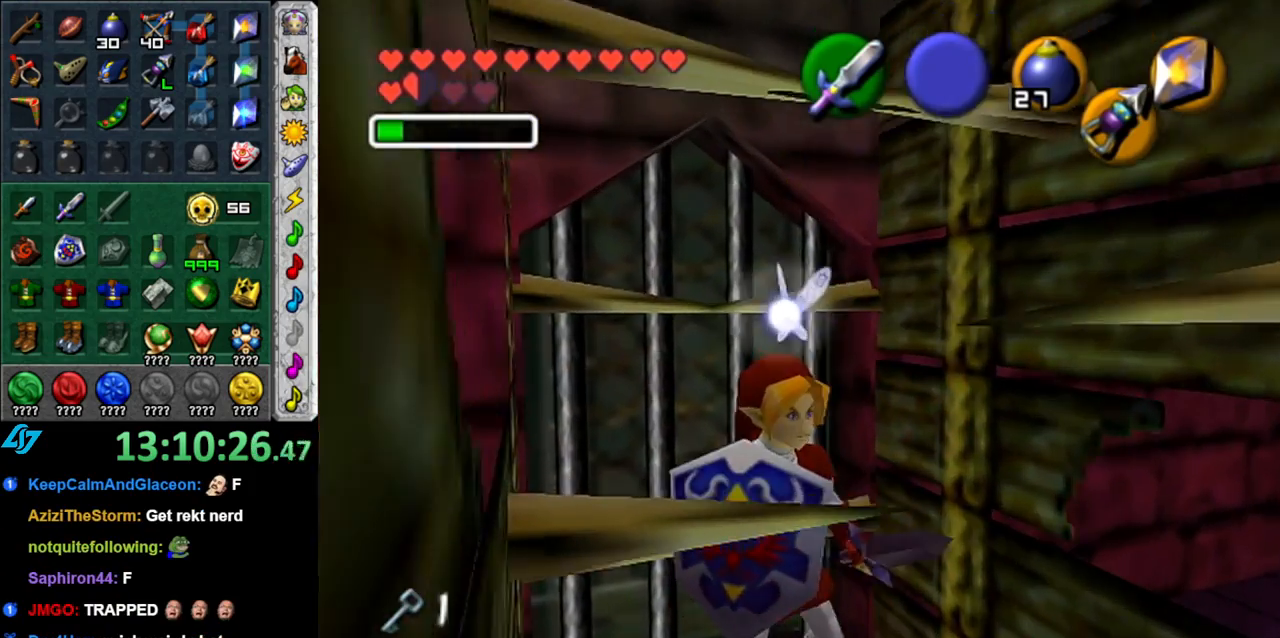
{"buttons": [], "left_stick": "down-right", "right_stick": "center", "button_events": []}
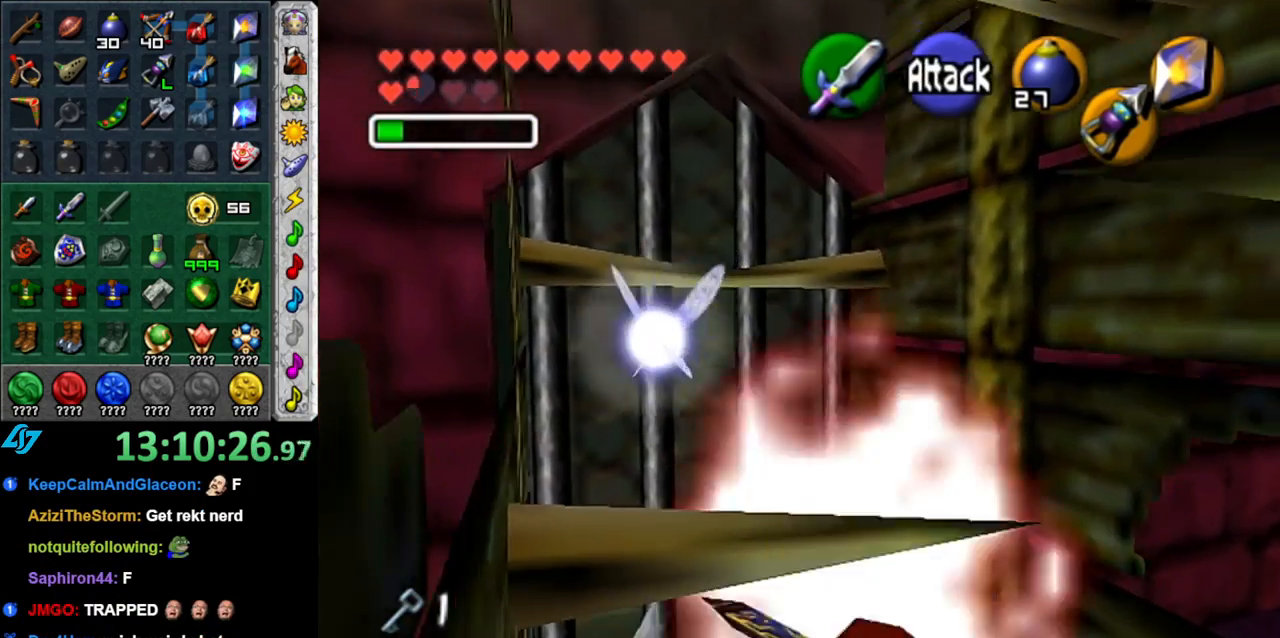
{"buttons": [], "left_stick": "center", "right_stick": "center", "button_events": []}
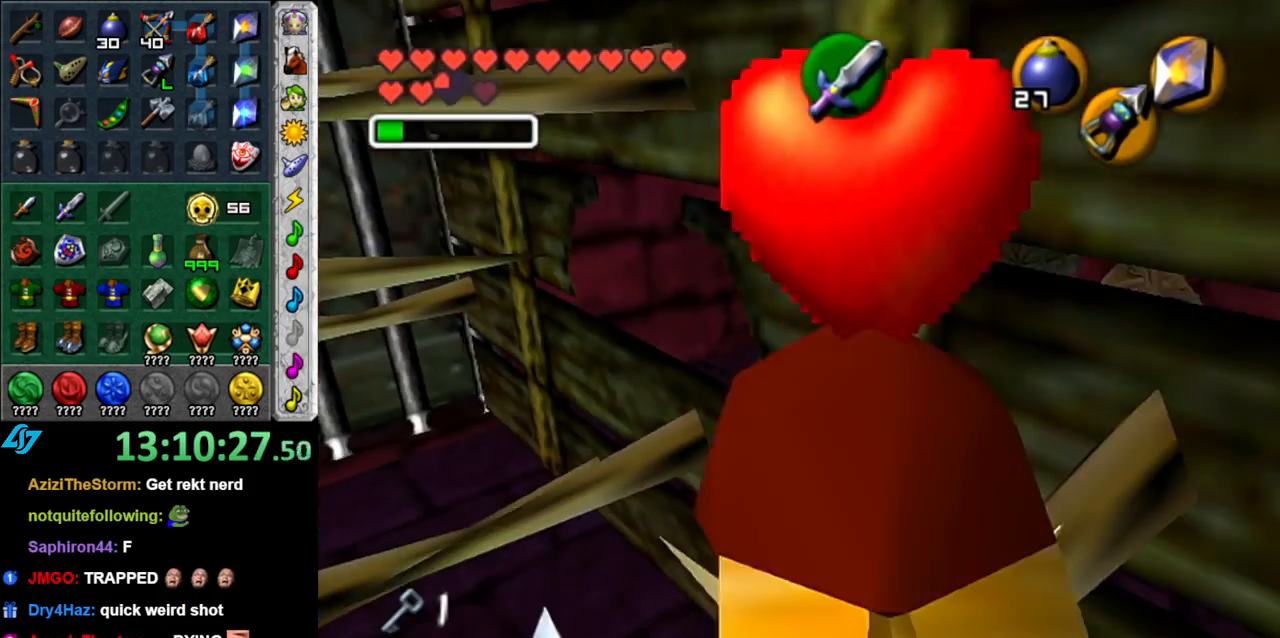
{"buttons": [], "left_stick": "center", "right_stick": "center", "button_events": []}
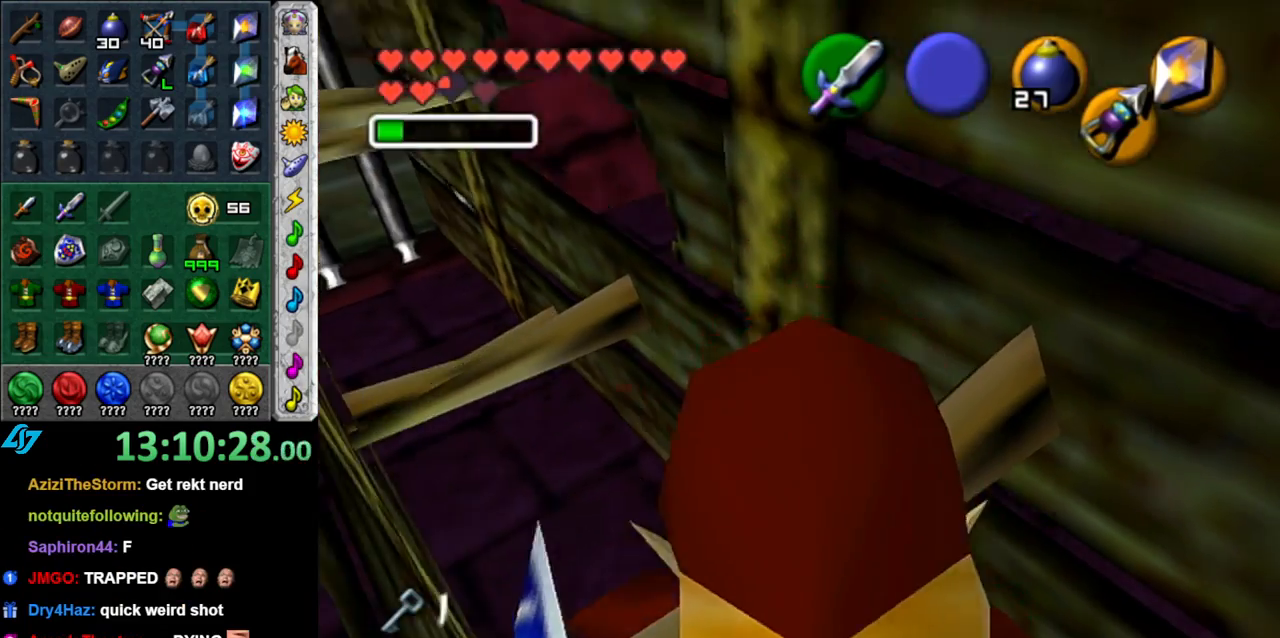
{"buttons": [], "left_stick": "center", "right_stick": "center", "button_events": []}
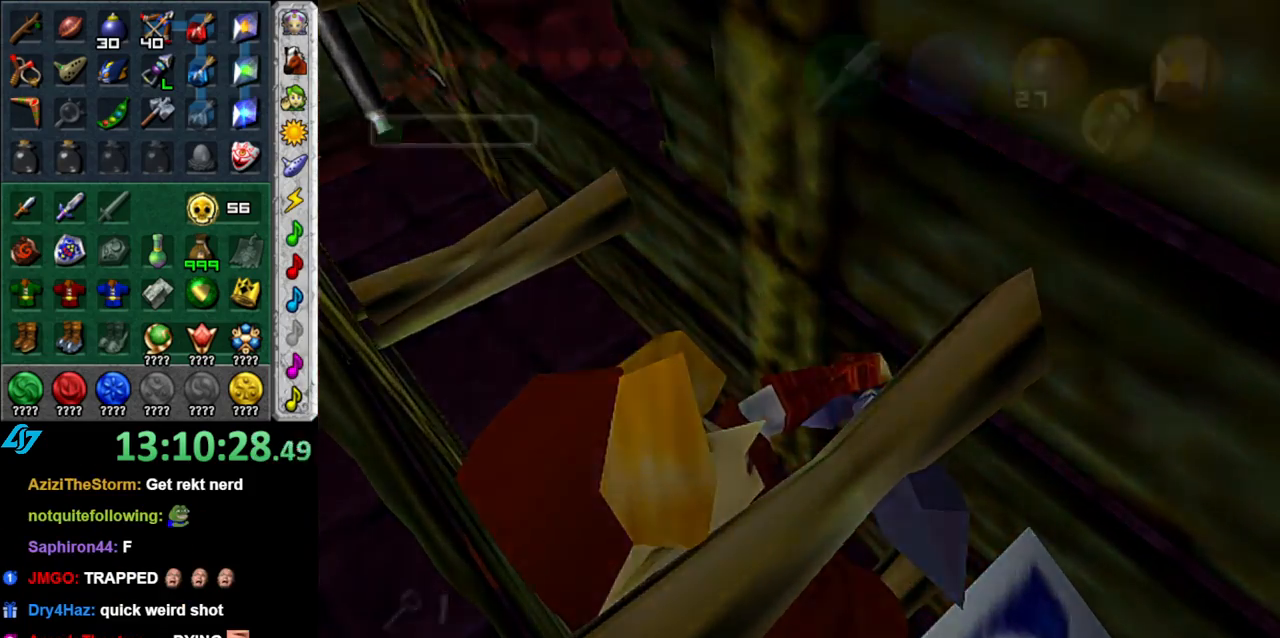
{"buttons": [], "left_stick": "center", "right_stick": "center", "button_events": []}
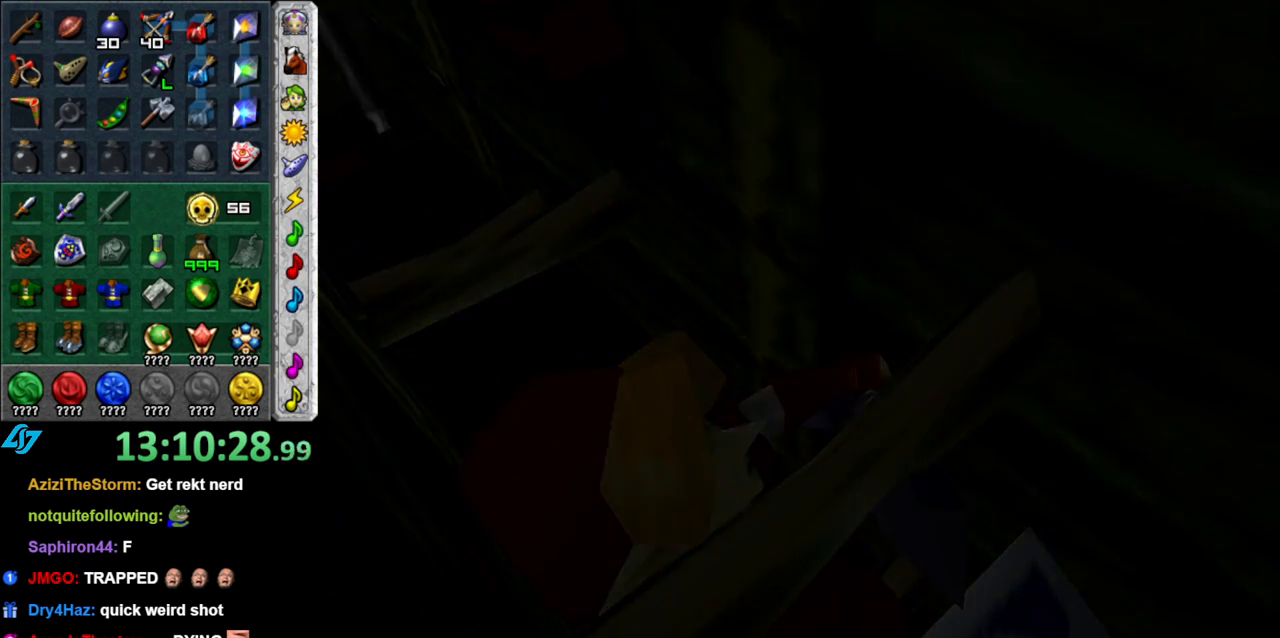
{"buttons": [], "left_stick": "up-left", "right_stick": "center", "button_events": []}
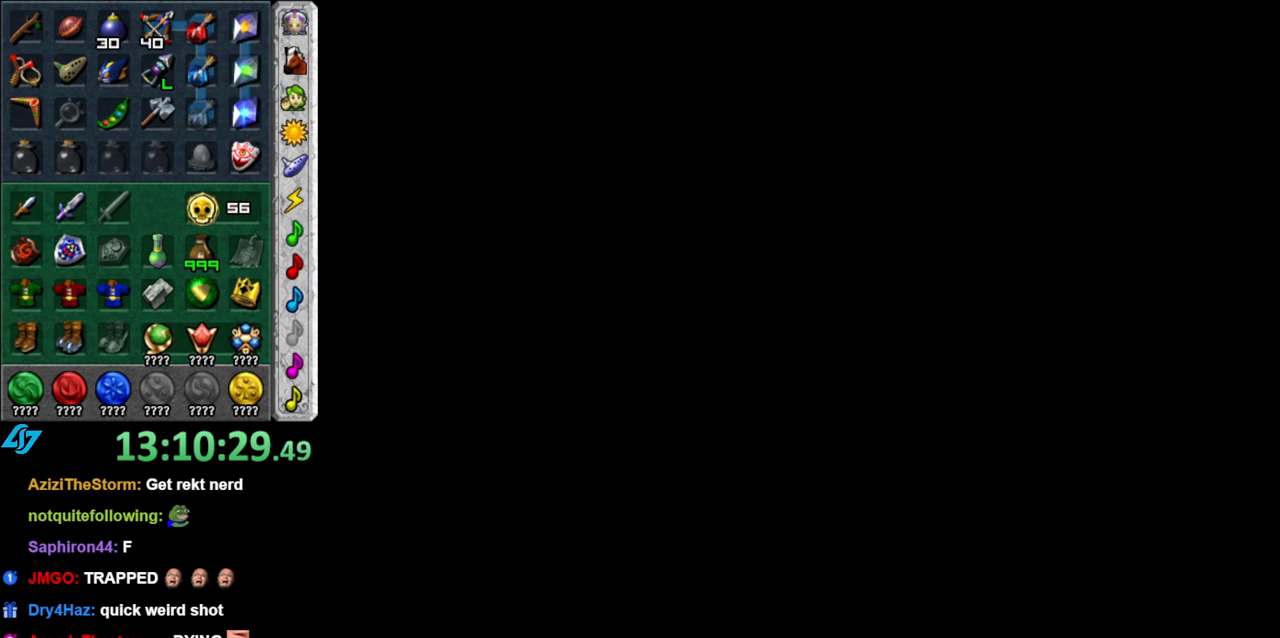
{"buttons": [], "left_stick": "up-left", "right_stick": "center", "button_events": []}
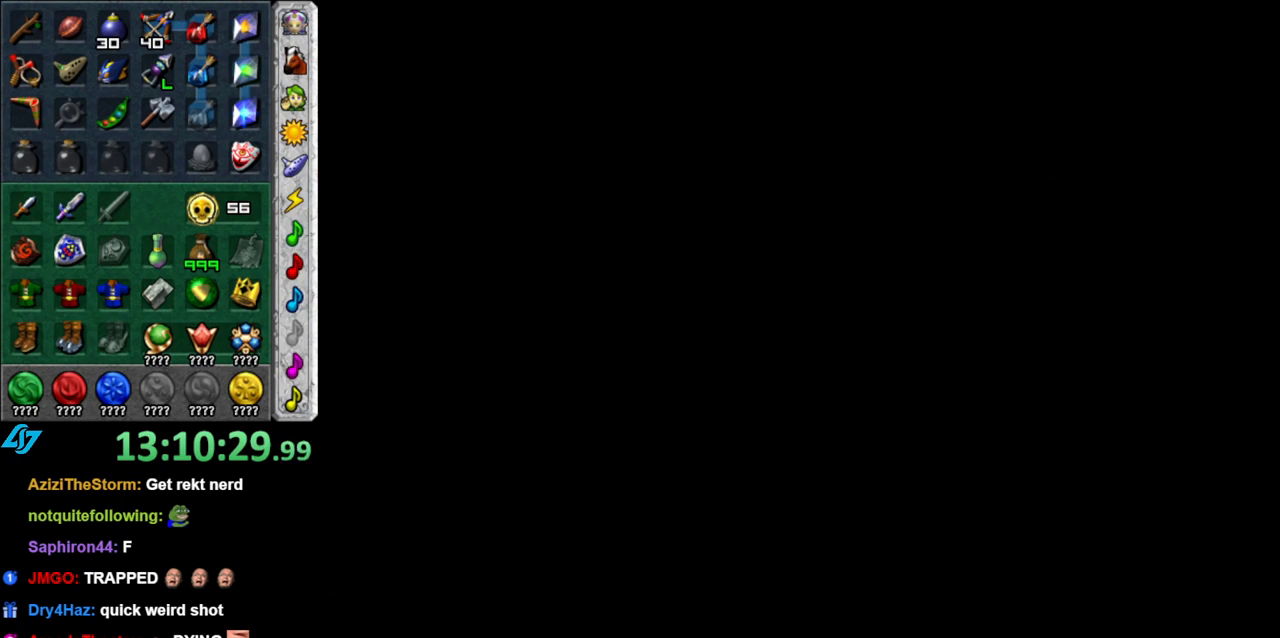
{"buttons": [], "left_stick": "left", "right_stick": "center", "button_events": []}
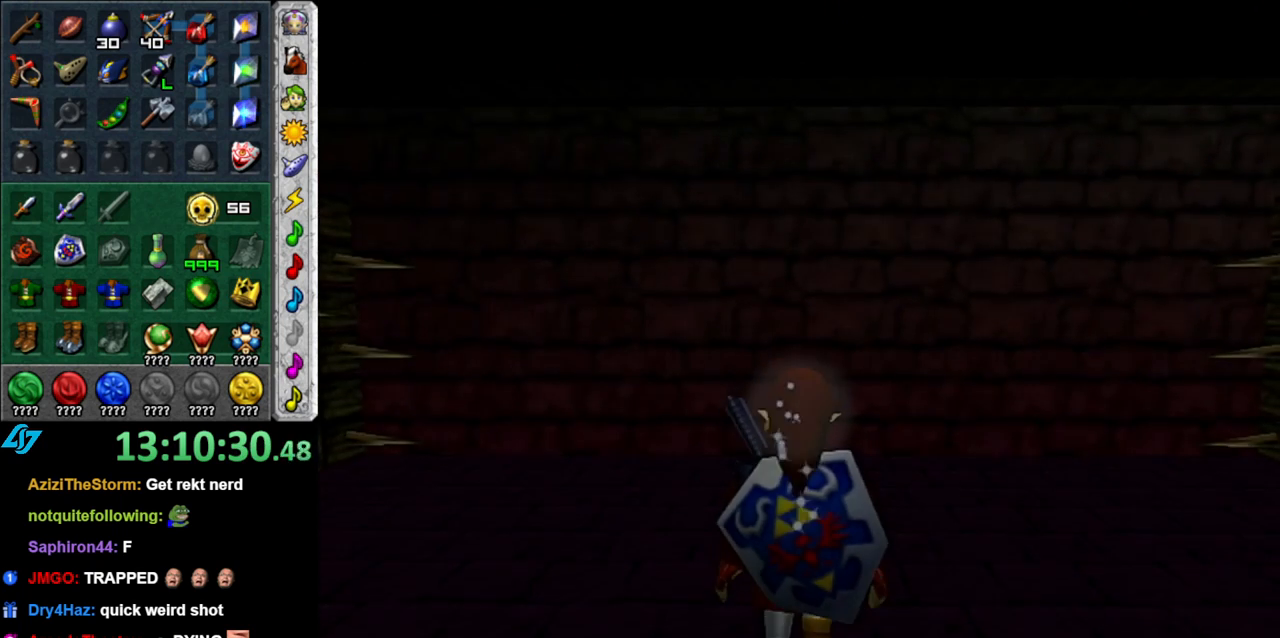
{"buttons": [], "left_stick": "down-left", "right_stick": "center", "button_events": []}
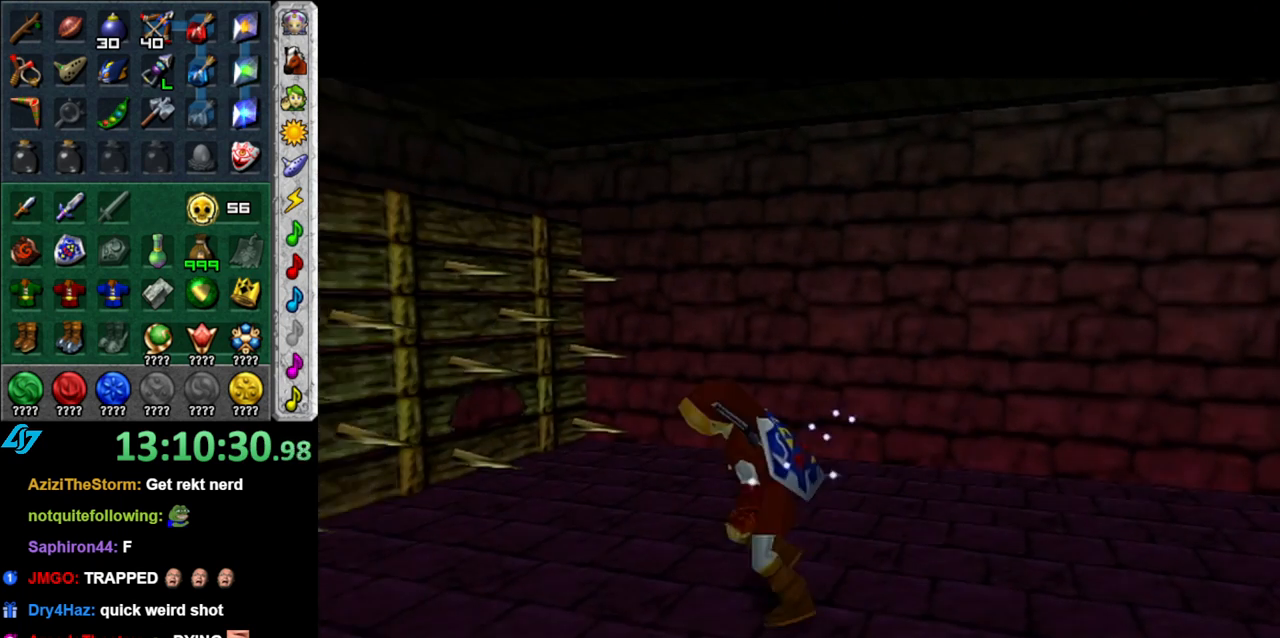
{"buttons": [], "left_stick": "up-left", "right_stick": "center", "button_events": []}
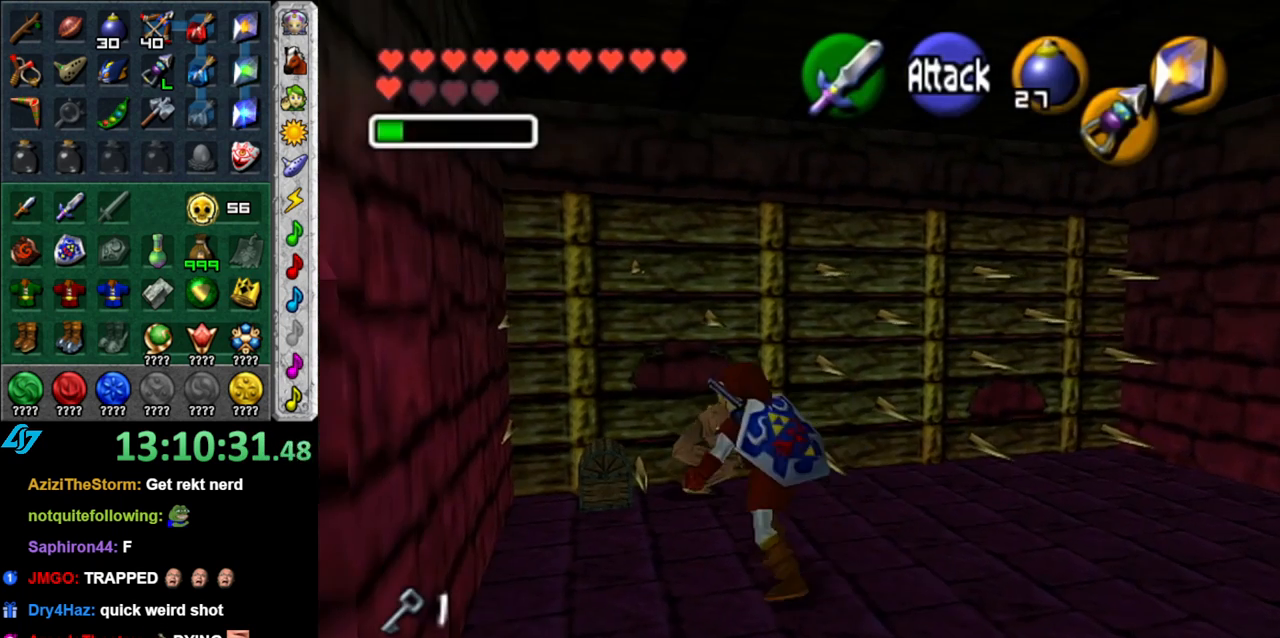
{"buttons": [], "left_stick": "up", "right_stick": "center", "button_events": [[83, "B", "down"], [200, "B", "up"], [300, "B", "down"], [433, "B", "up"]]}
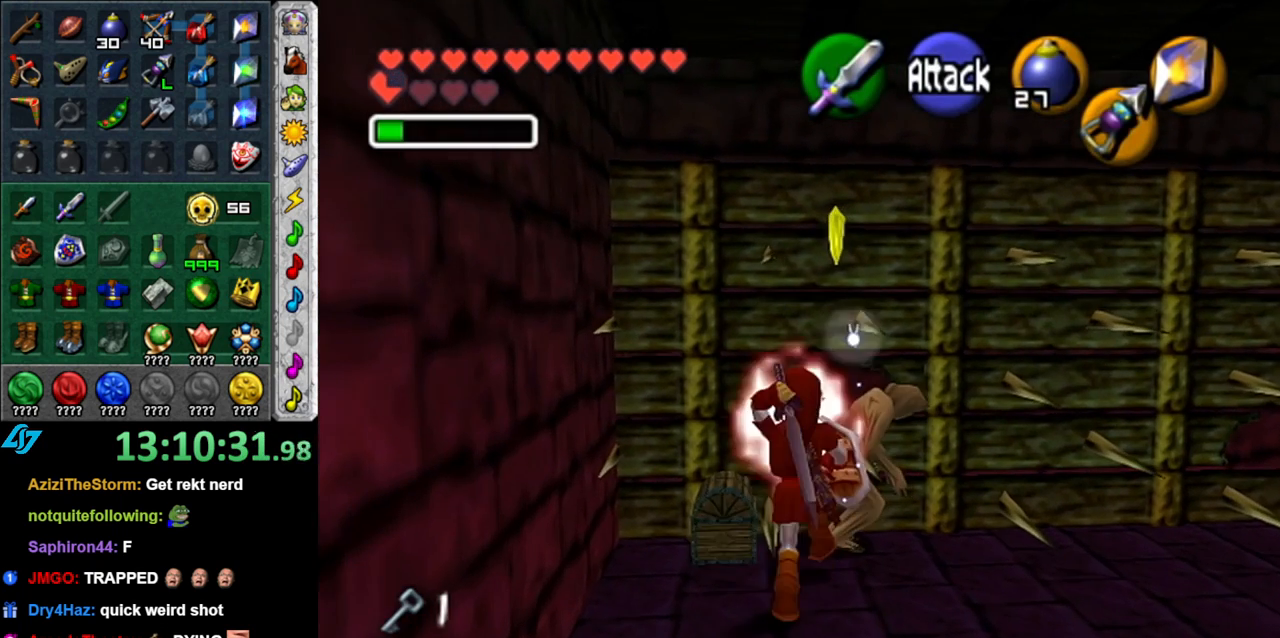
{"buttons": [], "left_stick": "up-right", "right_stick": "center", "button_events": [[17, "B", "down"], [150, "B", "up"]]}
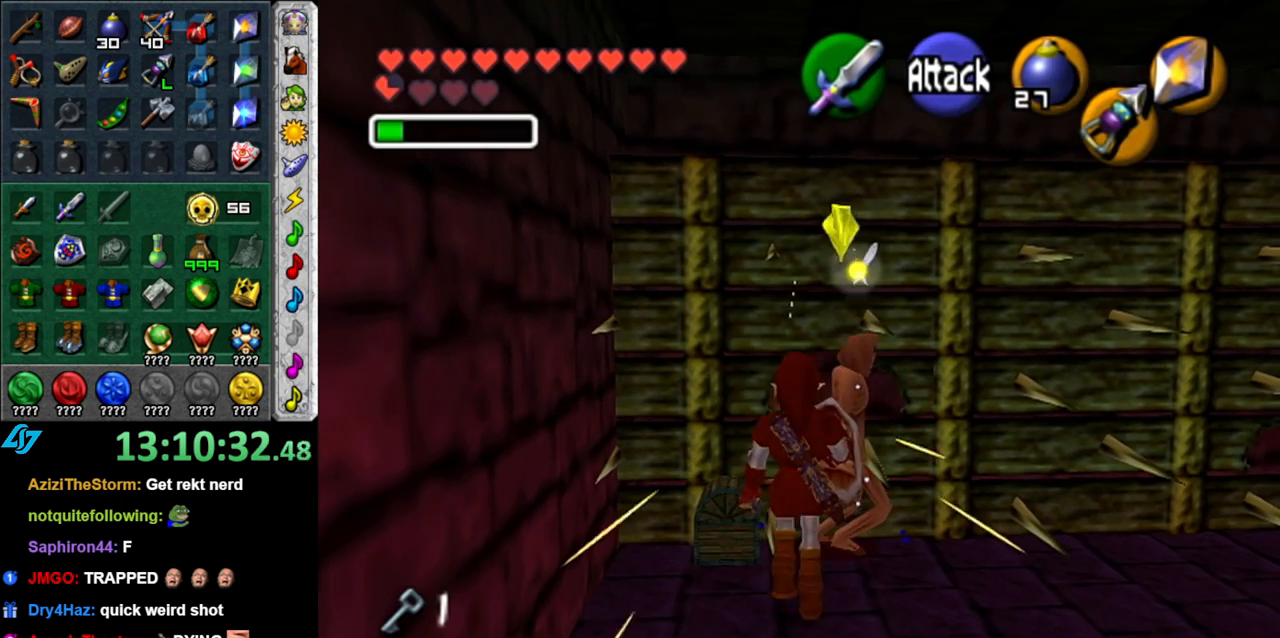
{"buttons": [], "left_stick": "up", "right_stick": "center", "button_events": []}
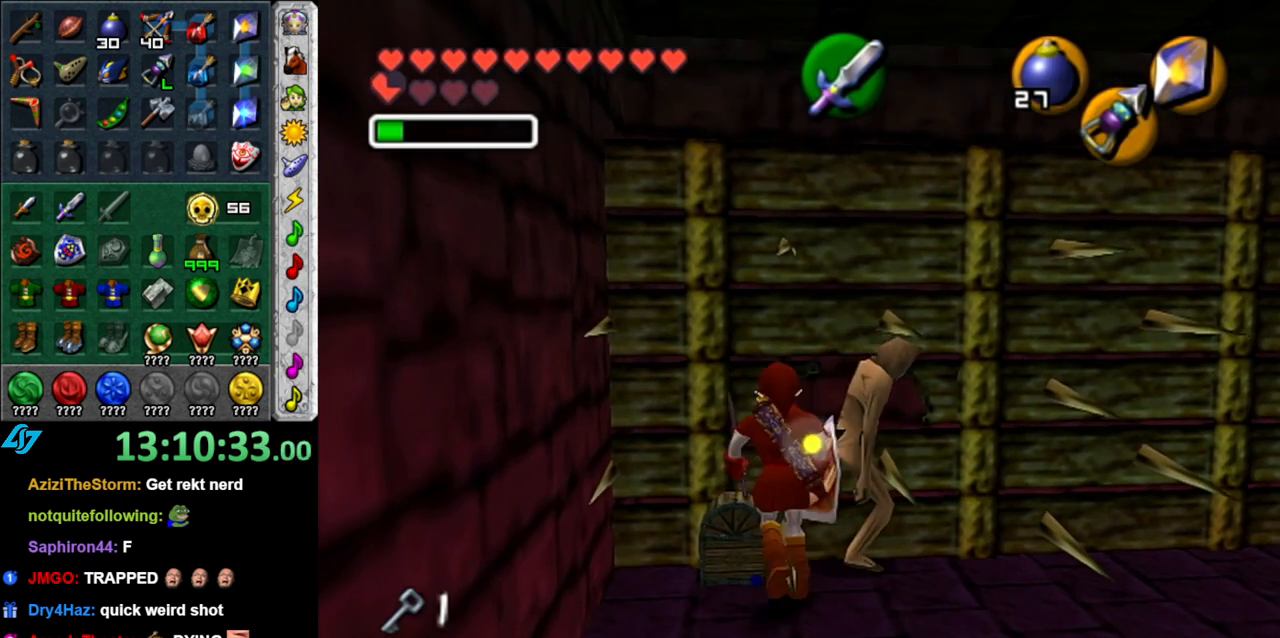
{"buttons": [], "left_stick": "up", "right_stick": "center", "button_events": [[17, "A", "down"], [150, "A", "up"], [333, "B", "down"], [483, "B", "up"]]}
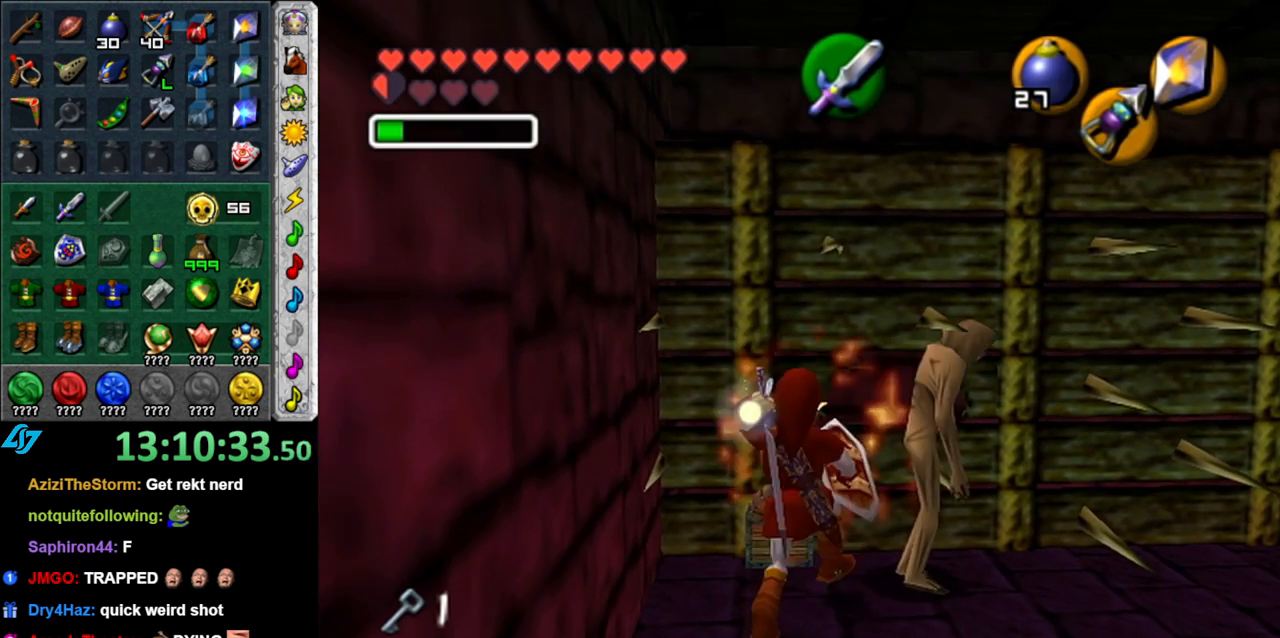
{"buttons": ["B"], "left_stick": "up-right", "right_stick": "center", "button_events": [[433, "B", "down"]]}
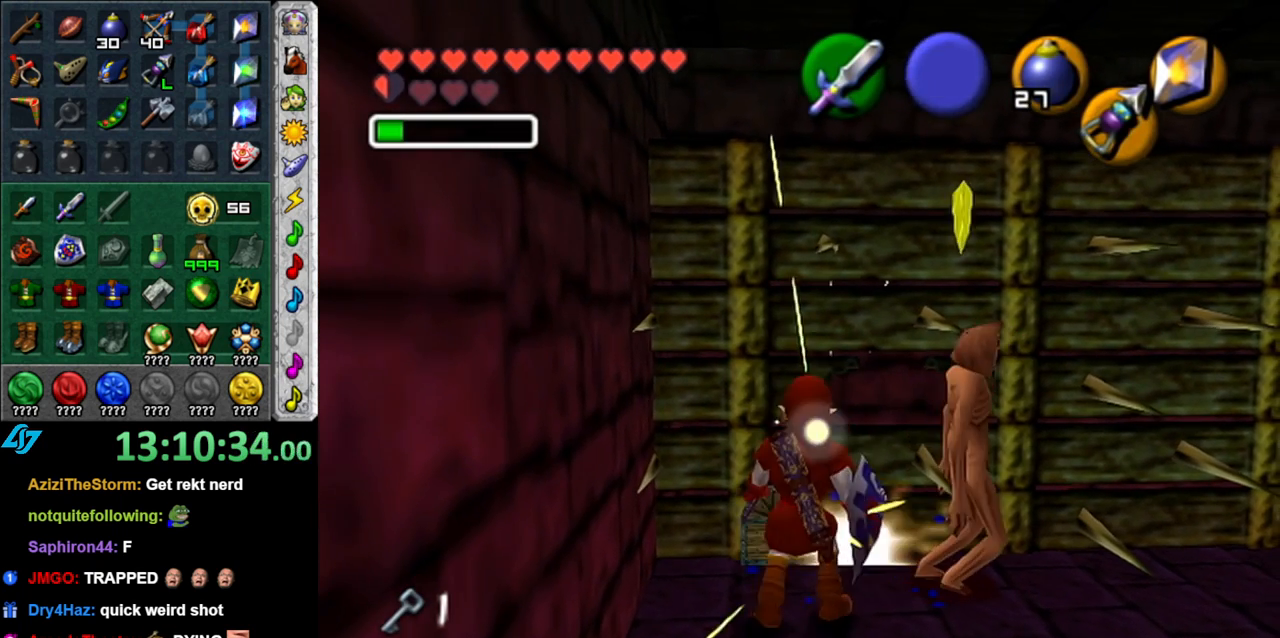
{"buttons": ["B"], "left_stick": "center", "right_stick": "center", "button_events": [[50, "B", "up"], [183, "B", "down"], [300, "B", "up"], [450, "B", "down"]]}
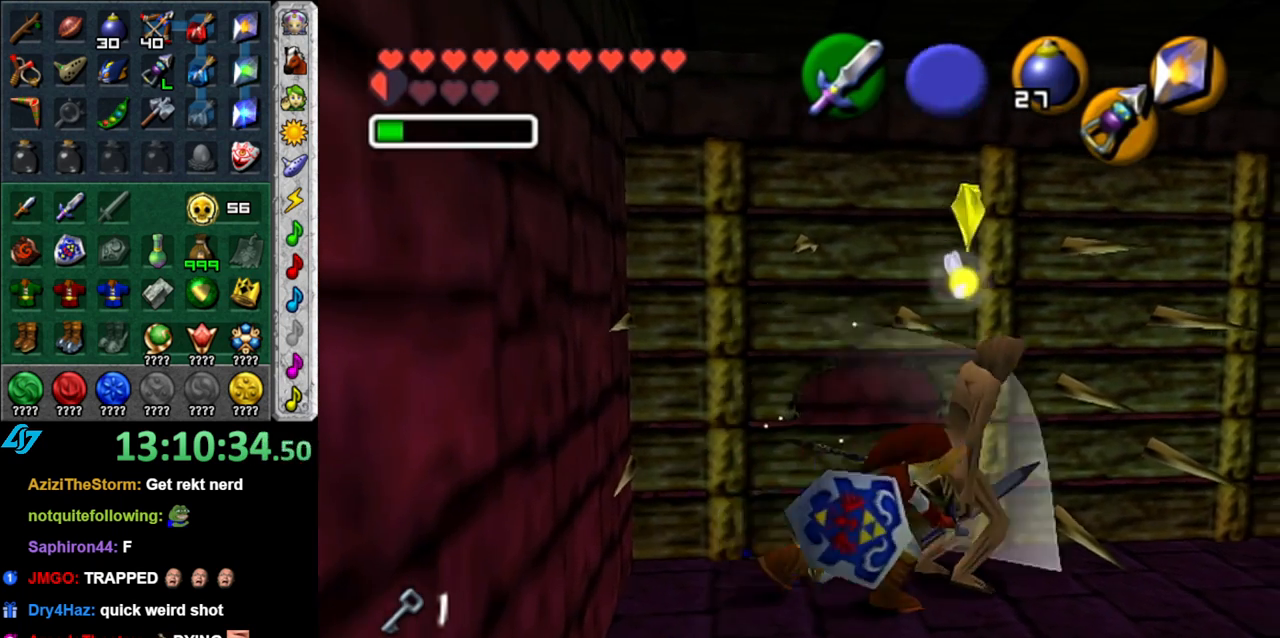
{"buttons": ["B"], "left_stick": "center", "right_stick": "center", "button_events": [[83, "B", "up"], [183, "B", "down"], [300, "B", "up"], [400, "B", "down"]]}
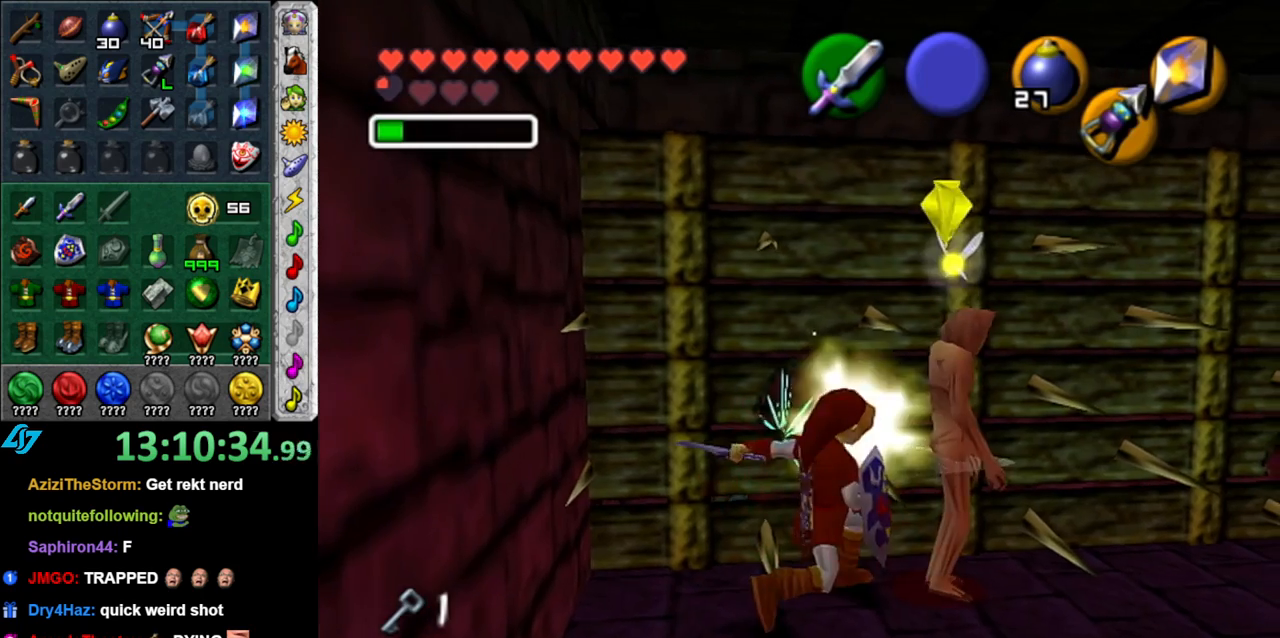
{"buttons": [], "left_stick": "center", "right_stick": "center", "button_events": [[17, "B", "up"], [117, "B", "down"], [233, "B", "up"], [367, "B", "down"], [450, "B", "up"]]}
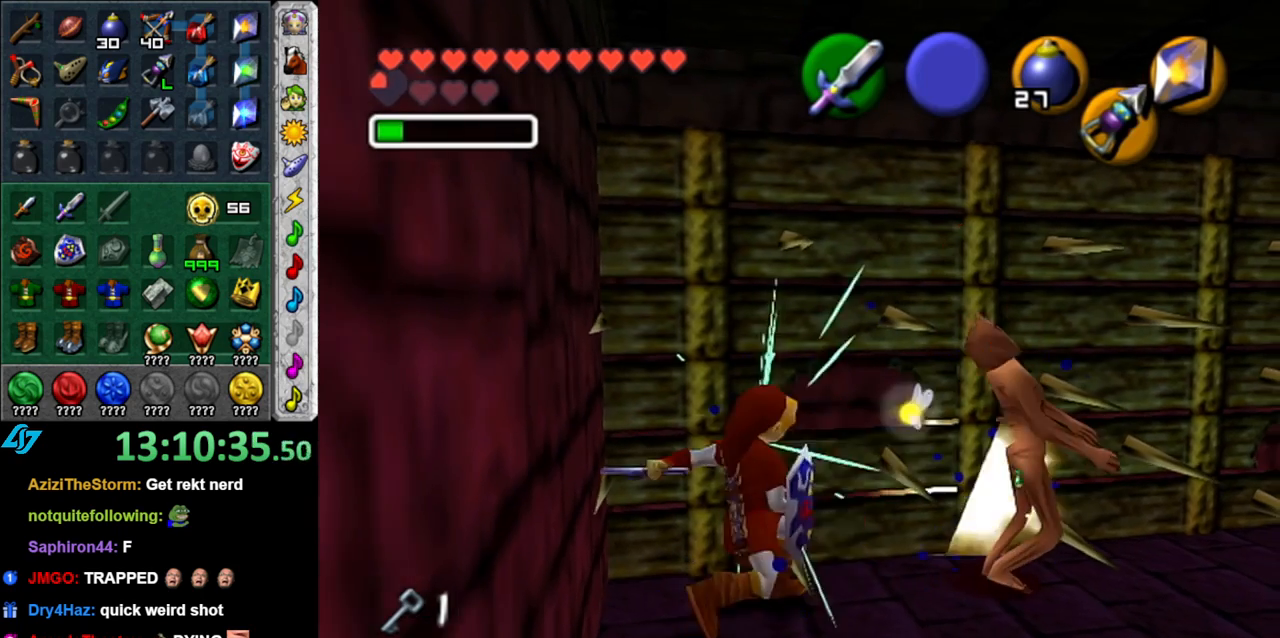
{"buttons": [], "left_stick": "right", "right_stick": "center", "button_events": [[50, "B", "down"], [183, "B", "up"]]}
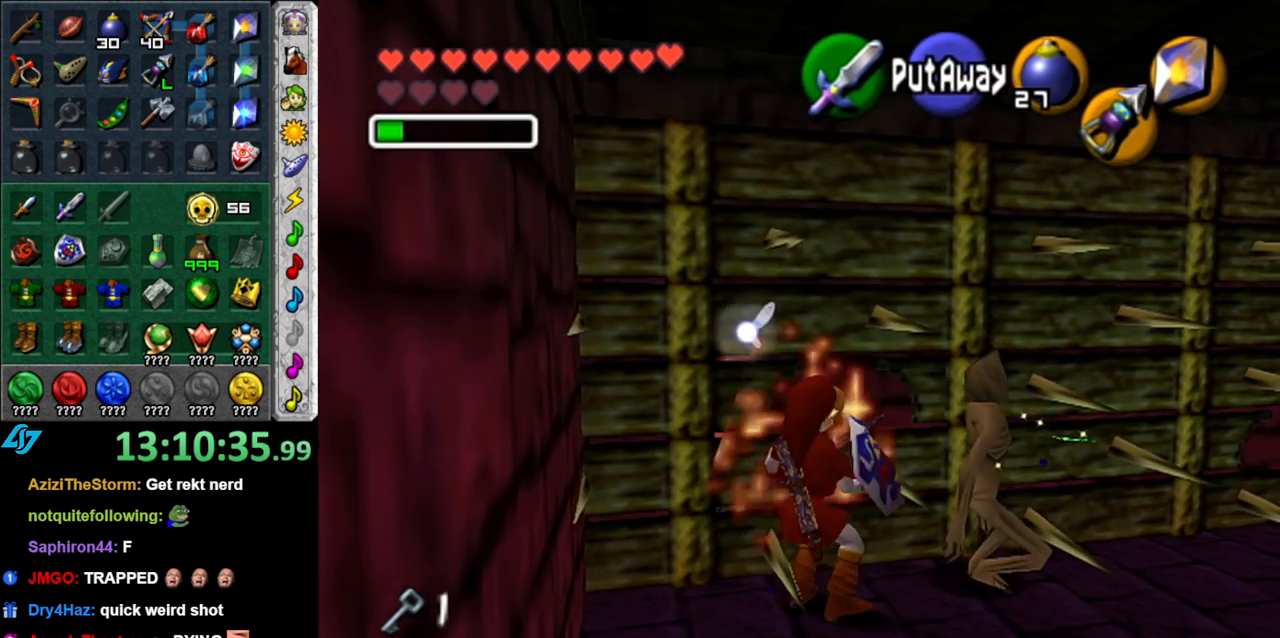
{"buttons": [], "left_stick": "down", "right_stick": "center", "button_events": []}
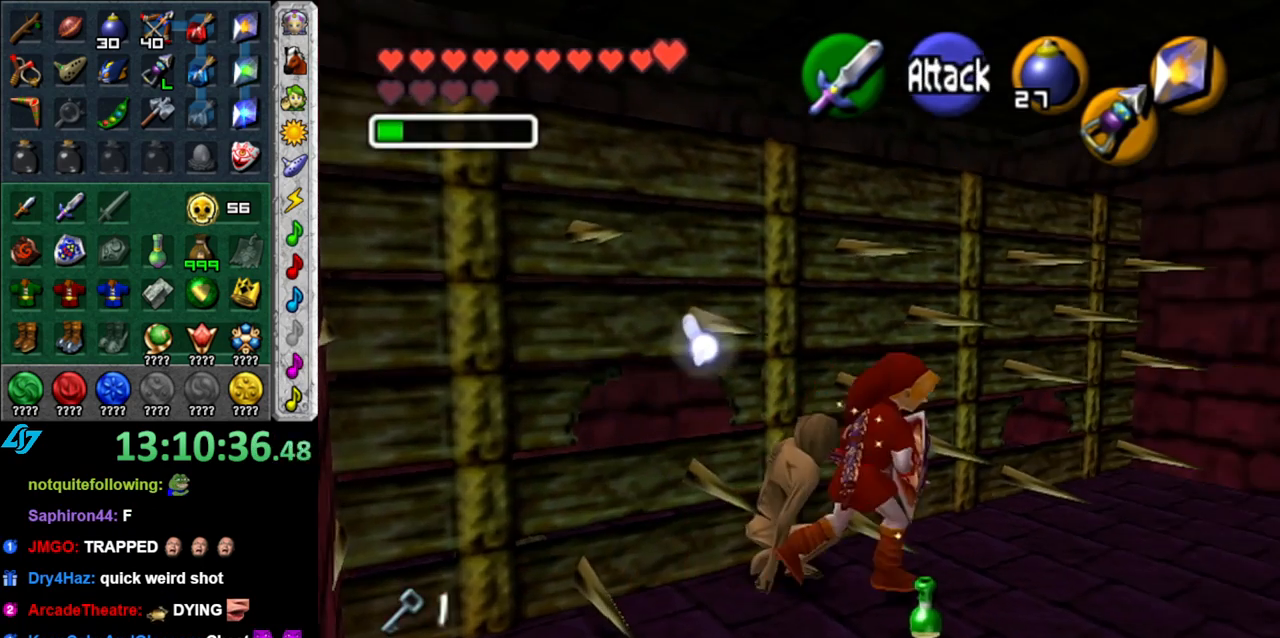
{"buttons": [], "left_stick": "up-right", "right_stick": "center", "button_events": []}
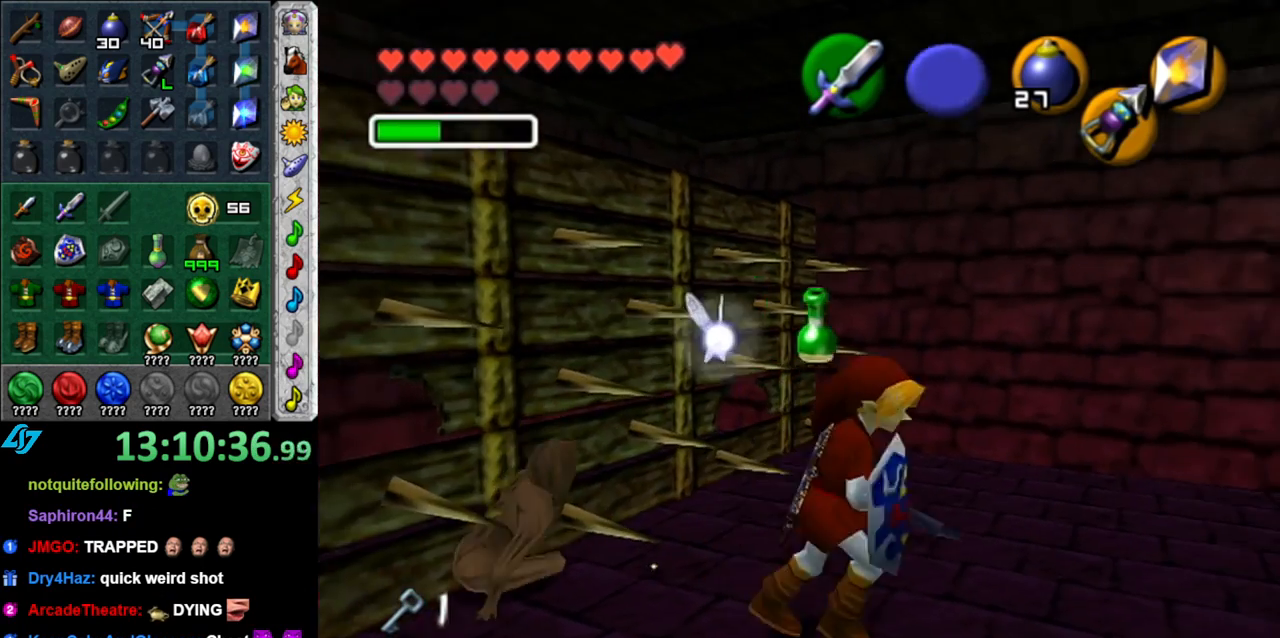
{"buttons": [], "left_stick": "center", "right_stick": "center", "button_events": [[150, "X", "down"], [300, "X", "up"]]}